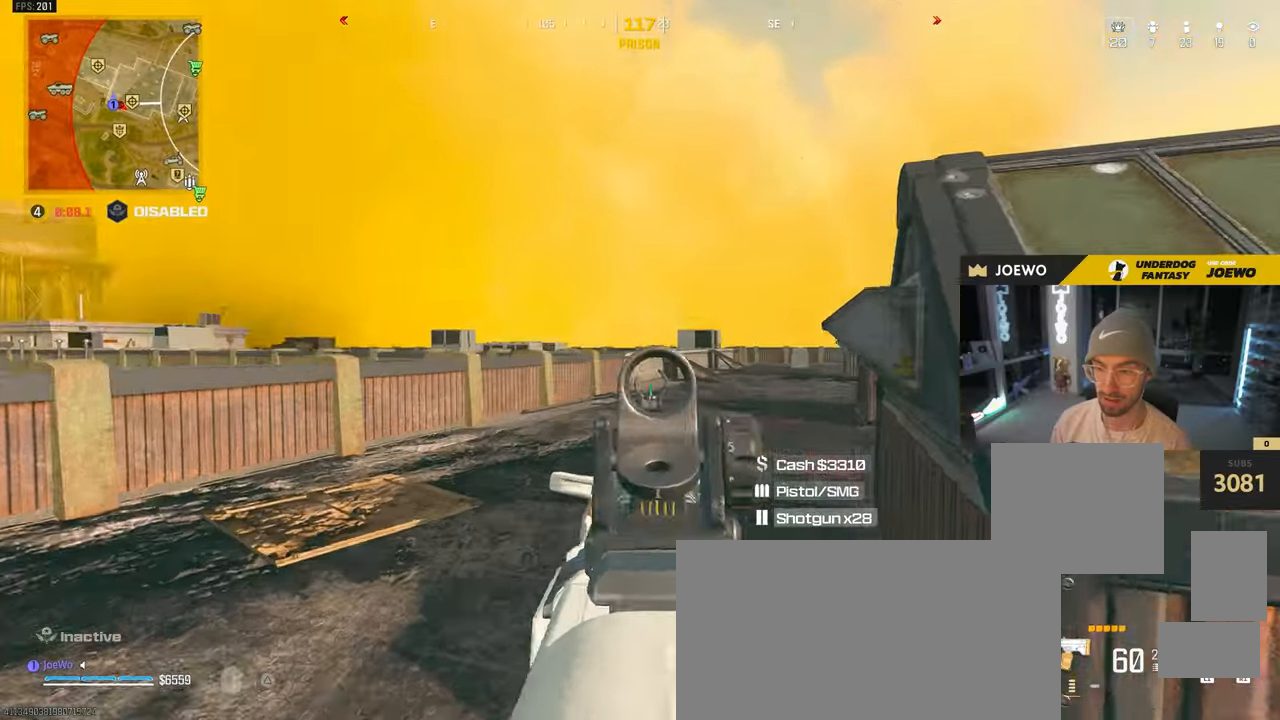
Gameplay with a controller (PlayStation layout); each line is a JSON object with the inputs held at the frame after it. "events" lists button and stick changes between this image and that frame as [ms after this image, input, new state], when the widget could be followed in between. Not read: L3 R3.
{"buttons": ["L2"], "left_stick": "left", "right_stick": "center", "events": [[183, "right_stick", "left"], [350, "left_stick", "center"], [383, "right_stick", "center"], [483, "left_stick", "left"]]}
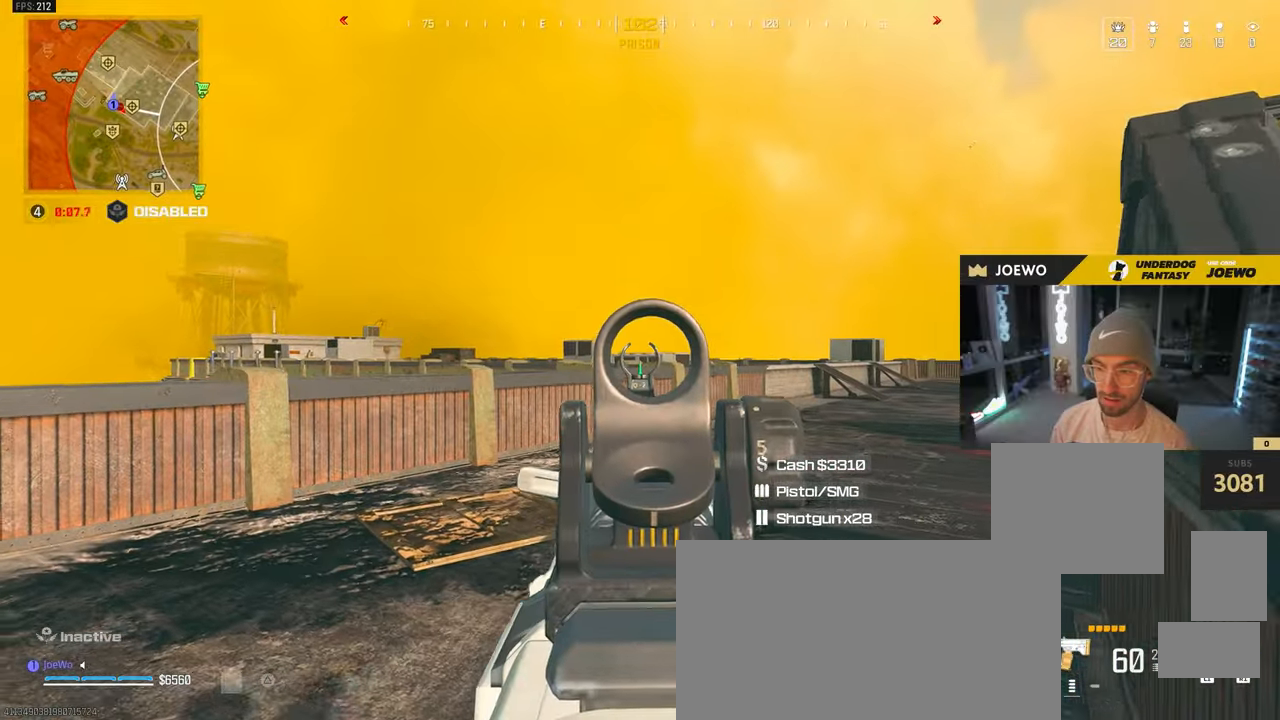
{"buttons": [], "left_stick": "up-left", "right_stick": "center", "events": [[267, "left_stick", "up-left"], [450, "L2", "up"]]}
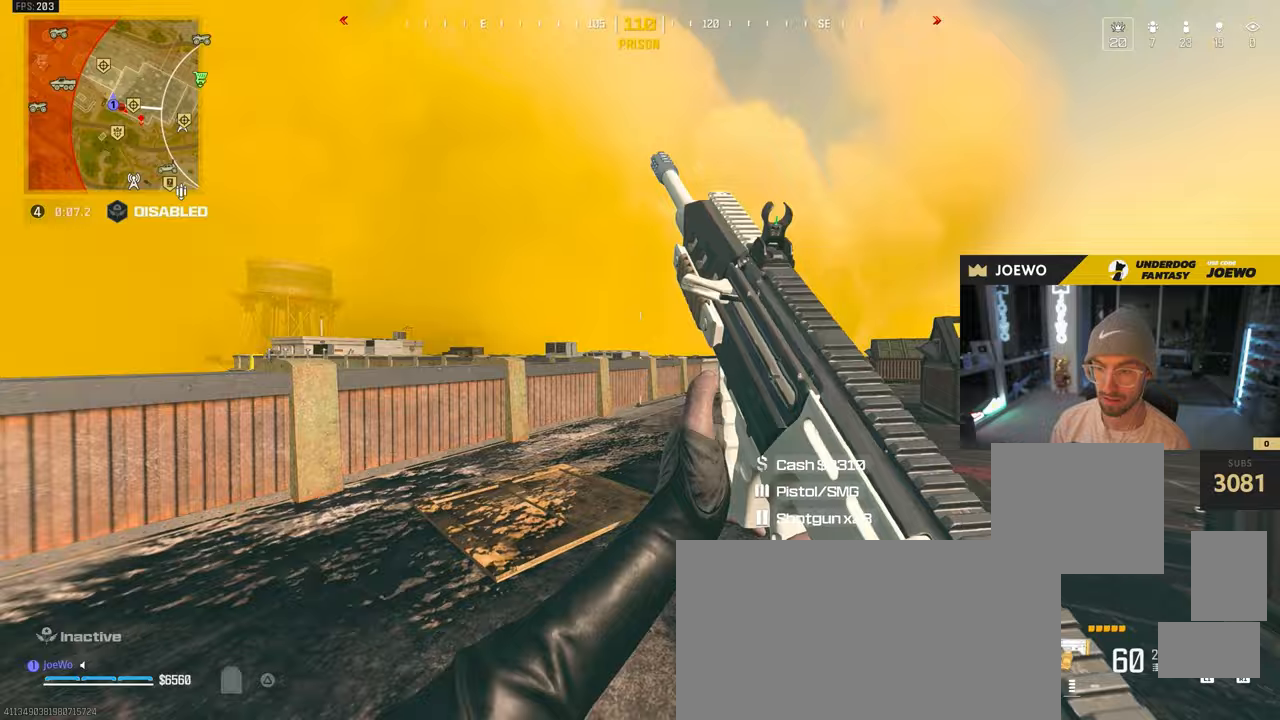
{"buttons": ["CIRCLE"], "left_stick": "up", "right_stick": "center", "events": [[150, "right_stick", "right"], [200, "left_stick", "up"], [350, "right_stick", "center"], [400, "CIRCLE", "down"], [400, "right_stick", "left"], [450, "right_stick", "center"]]}
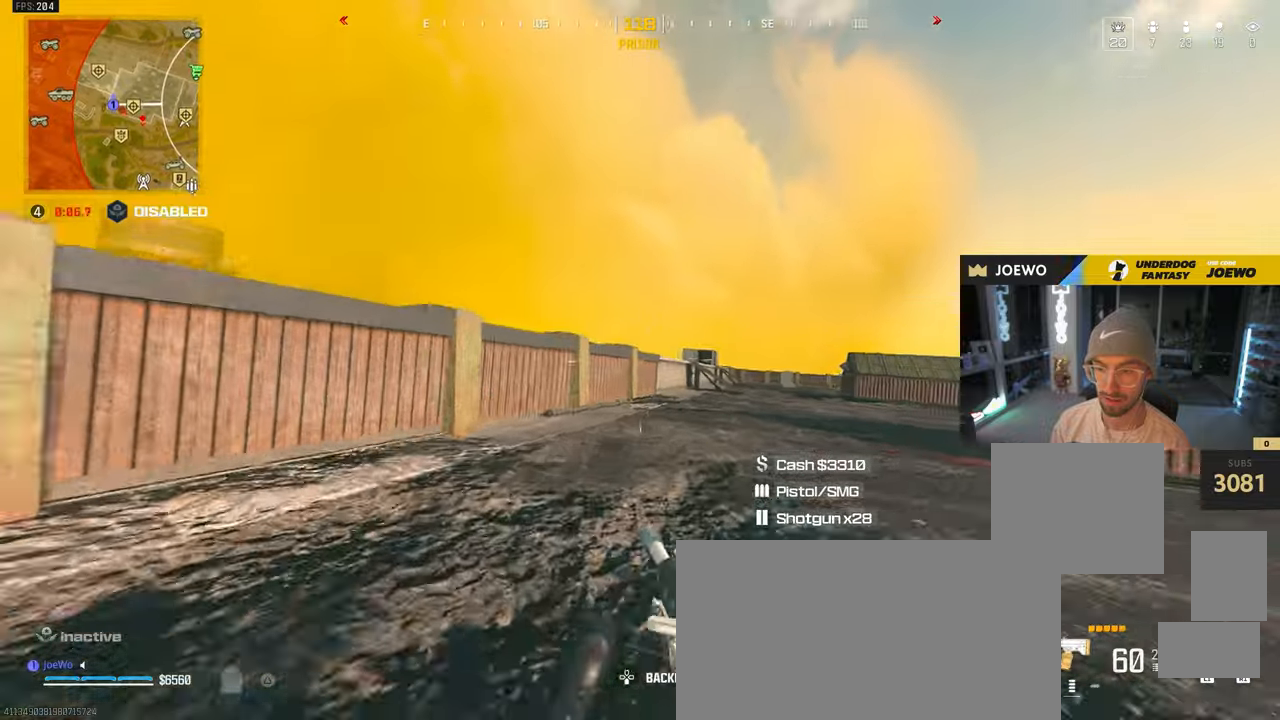
{"buttons": [], "left_stick": "up-left", "right_stick": "center", "events": [[117, "left_stick", "up-left"], [400, "CIRCLE", "up"]]}
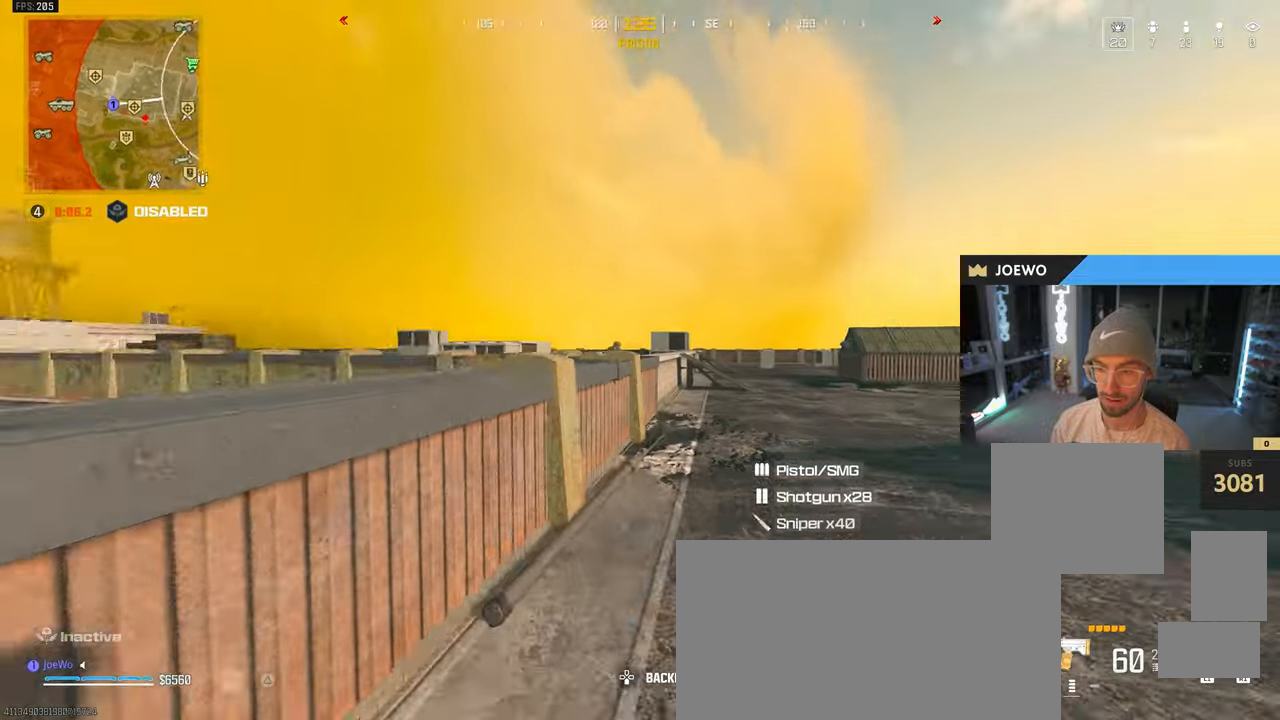
{"buttons": ["CIRCLE"], "left_stick": "up", "right_stick": "left", "events": [[17, "CROSS", "down"], [17, "TRIANGLE", "down"], [100, "CROSS", "up"], [100, "TRIANGLE", "up"], [100, "left_stick", "up-right"], [200, "right_stick", "right"], [383, "left_stick", "up"], [383, "right_stick", "left"], [433, "CIRCLE", "down"]]}